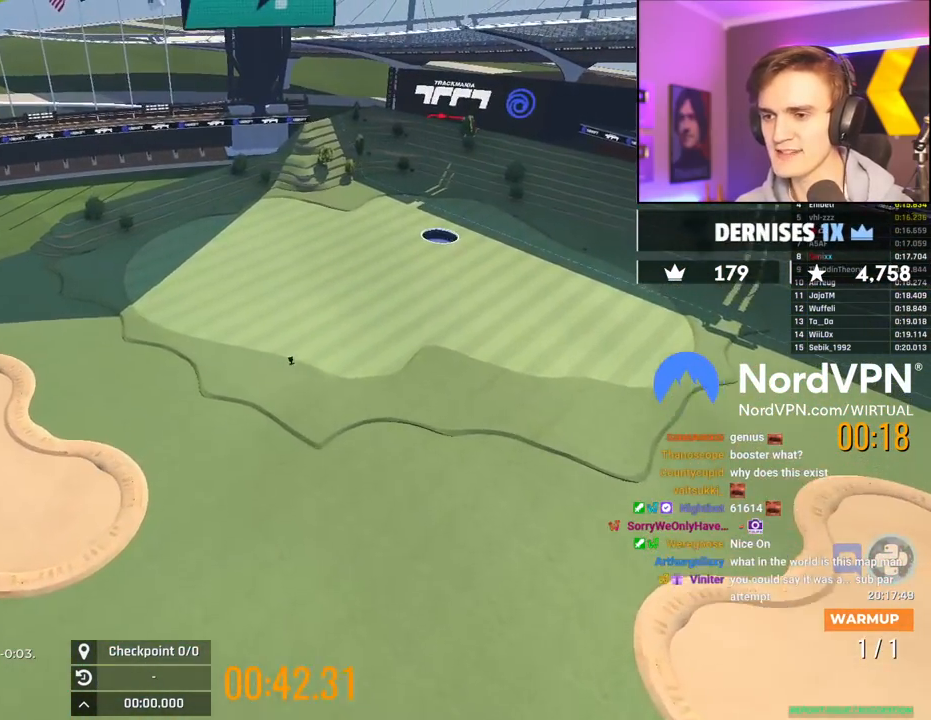
Gameplay with keyboard; each line is a JSON object with the keys held at the frame after it. "events" lists presses ("down") and releases ("up") of "brake", "down", "left", "right" and "up" between this image and that frame as [ms after this image, input, new state], when the widget could be followed in between. No other keys are recorded. Mouse input is not recorded. Key names are as the overlay labels them; some are game actions (e.g. jump) rather than physical keys.
{"keys": [], "events": [[50, "up", "up"]]}
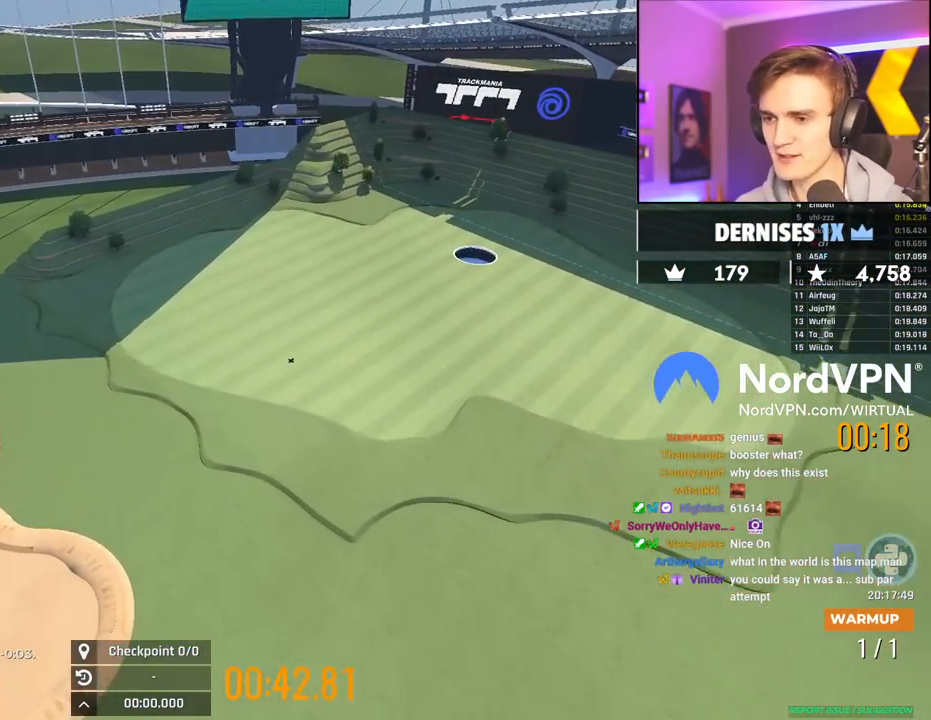
{"keys": [], "events": []}
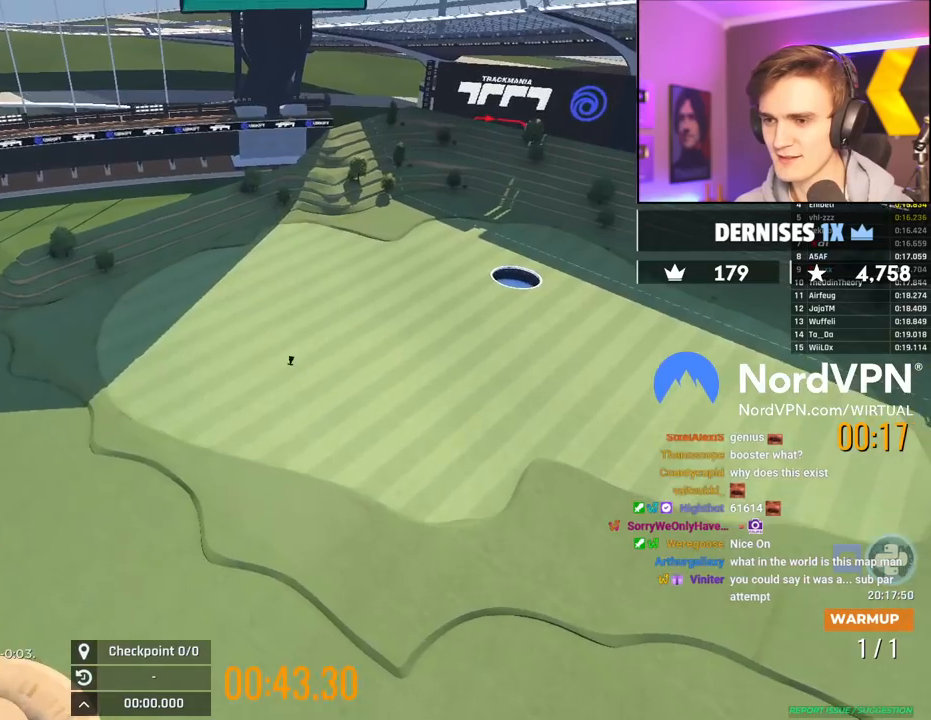
{"keys": [], "events": []}
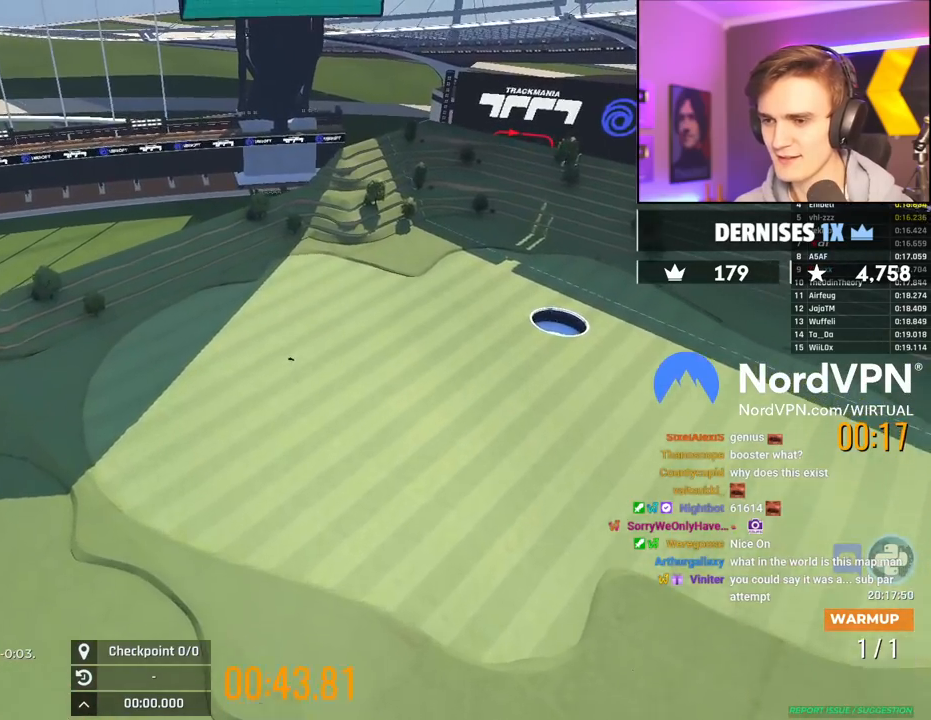
{"keys": ["up"], "events": [[467, "up", "down"]]}
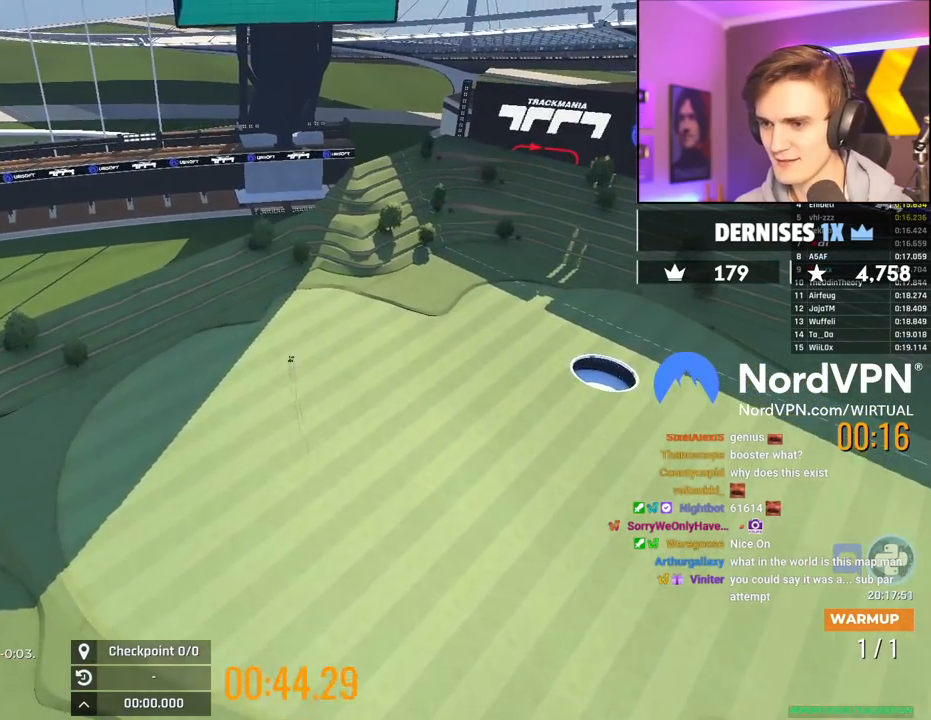
{"keys": ["right"], "events": [[150, "right", "down"], [150, "up", "up"]]}
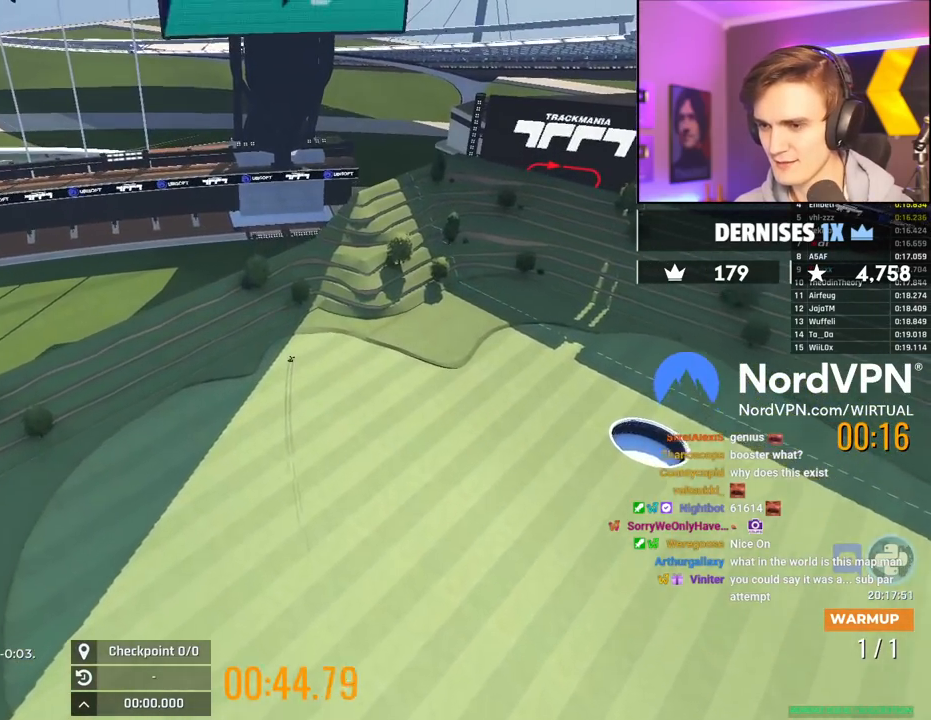
{"keys": ["down", "right", "up"], "events": [[217, "up", "down"], [350, "down", "down"]]}
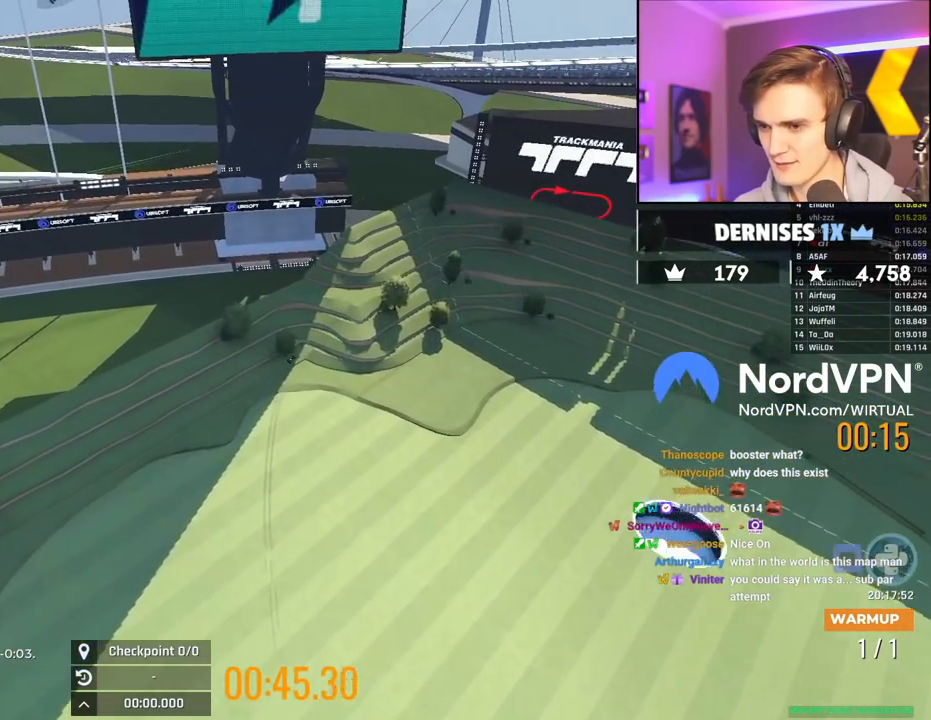
{"keys": ["down", "right", "up"], "events": []}
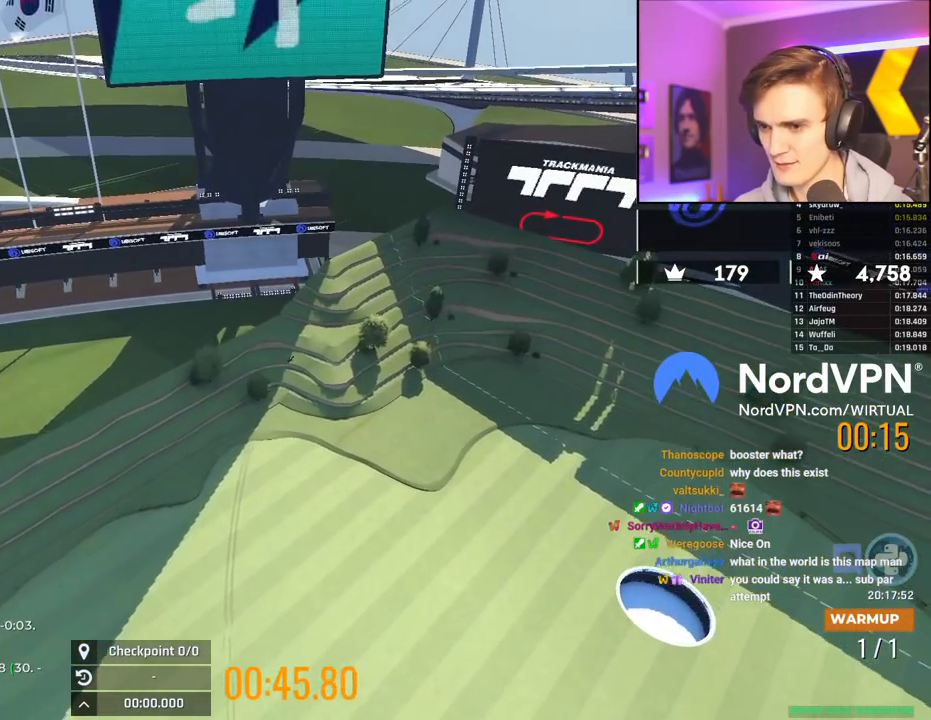
{"keys": ["down", "right", "up"], "events": []}
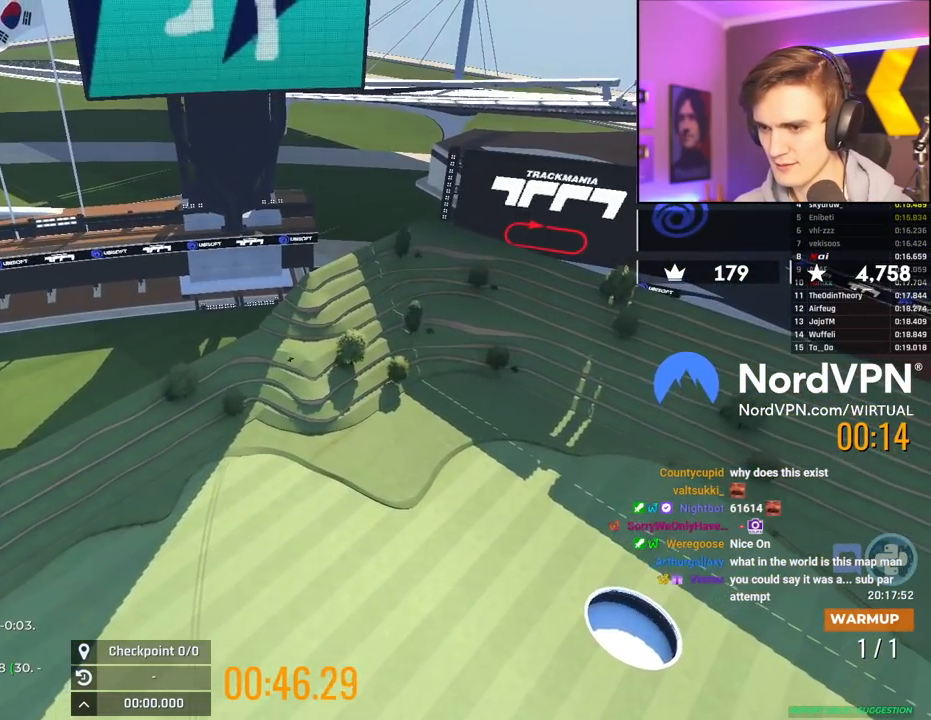
{"keys": ["up"], "events": [[267, "right", "up"], [317, "down", "up"]]}
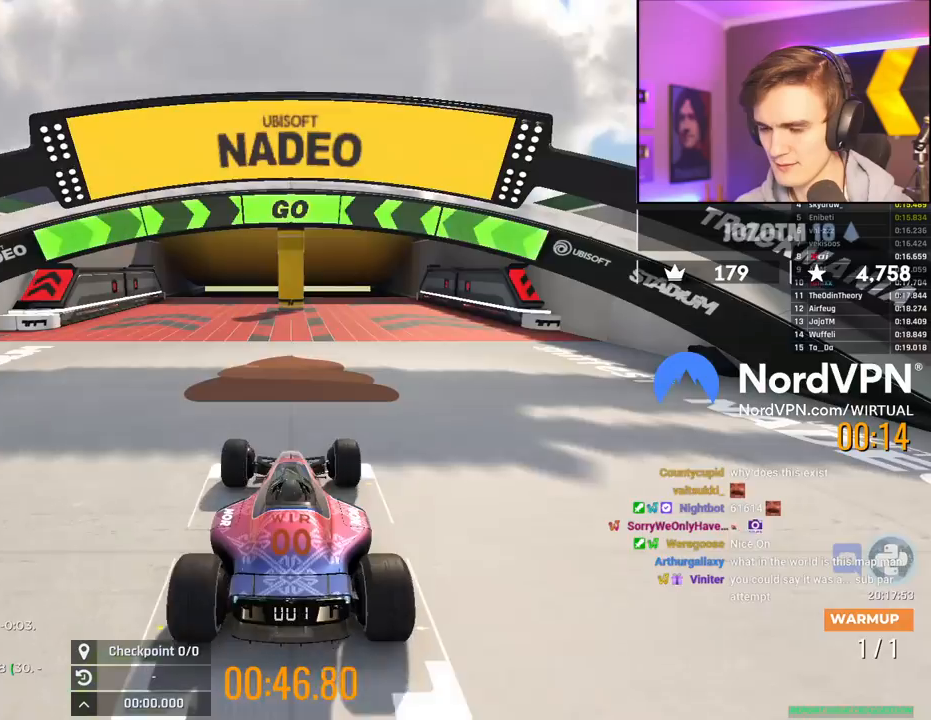
{"keys": ["left", "up"], "events": [[184, "left", "down"]]}
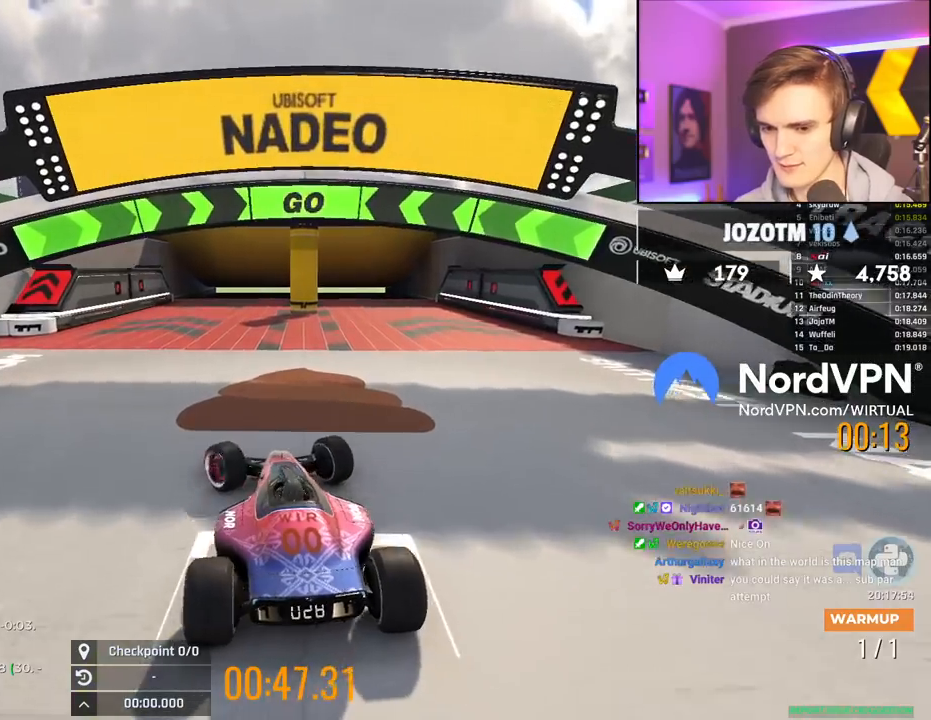
{"keys": ["up"], "events": [[67, "left", "up"]]}
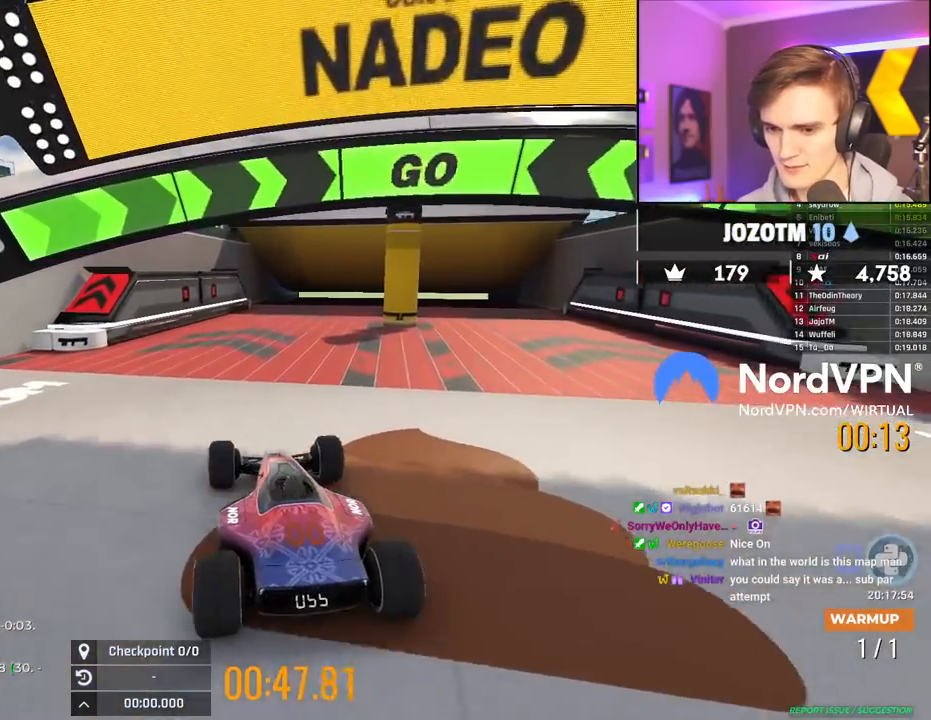
{"keys": ["up"], "events": [[34, "right", "down"], [117, "right", "up"], [367, "right", "down"], [450, "right", "up"]]}
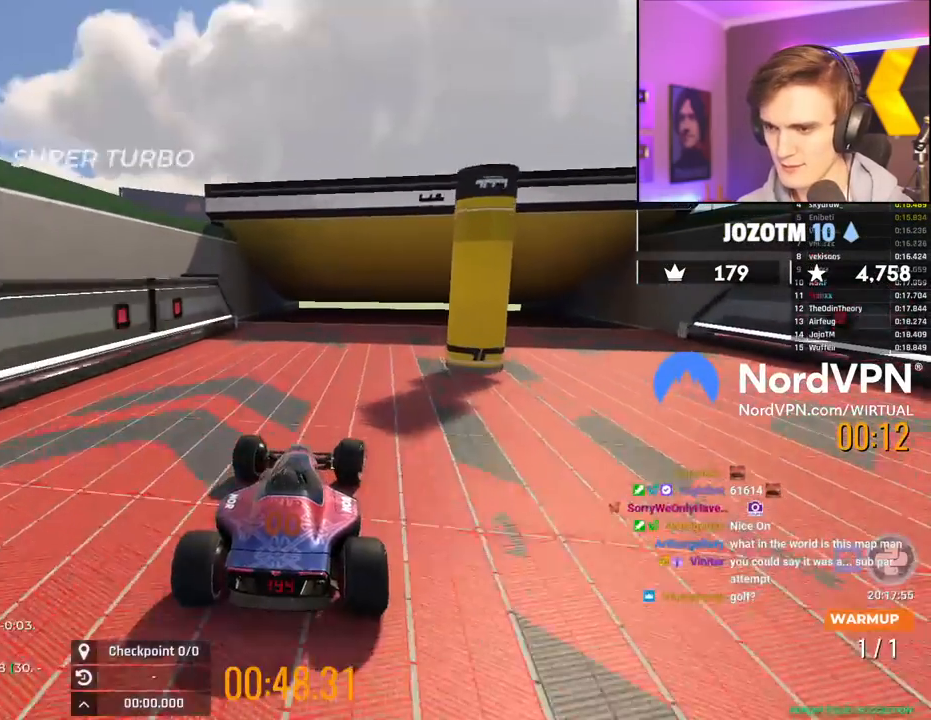
{"keys": ["up"], "events": [[84, "right", "down"], [334, "right", "up"]]}
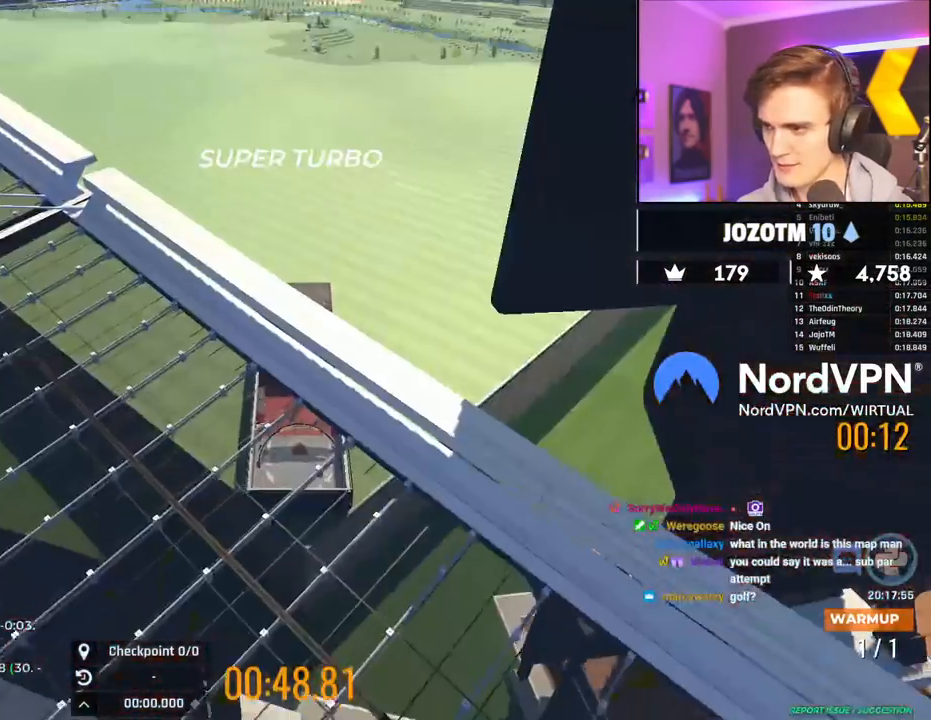
{"keys": ["up"], "events": []}
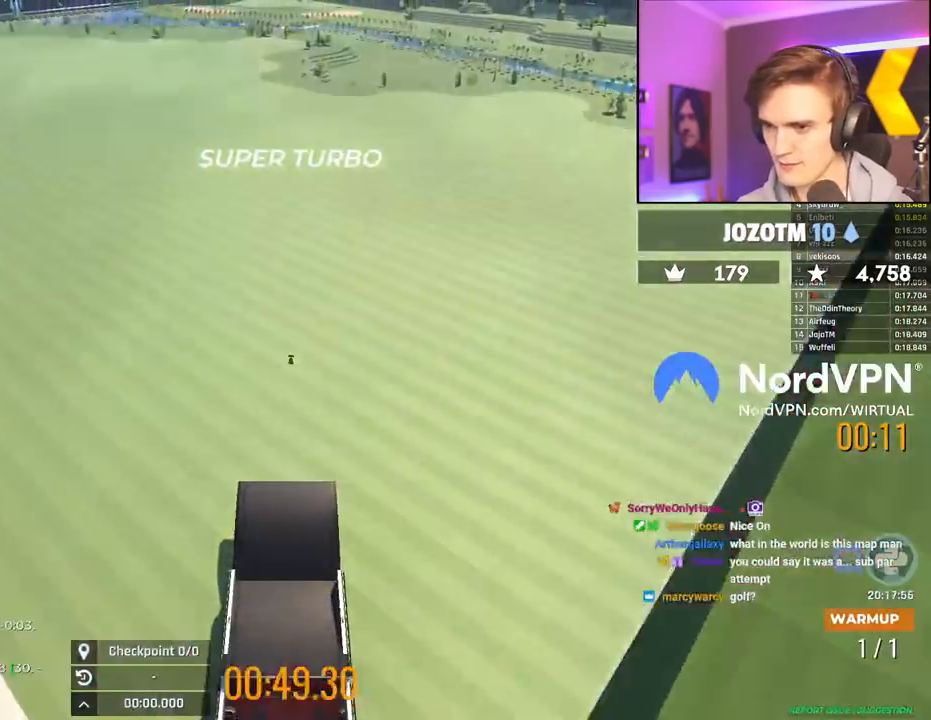
{"keys": ["up"], "events": []}
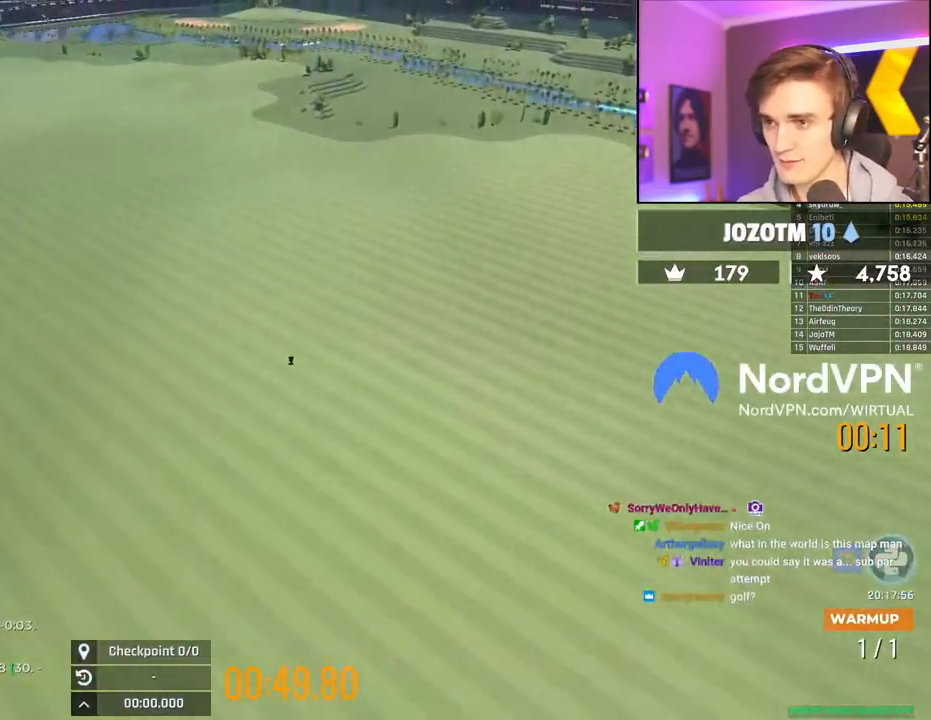
{"keys": ["up"], "events": []}
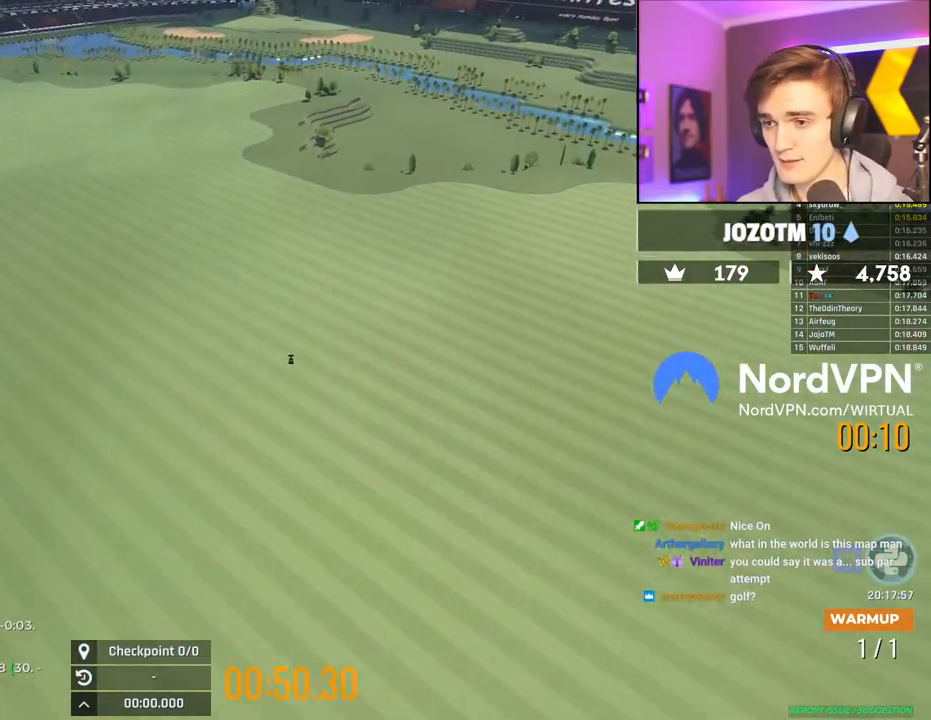
{"keys": ["up"], "events": []}
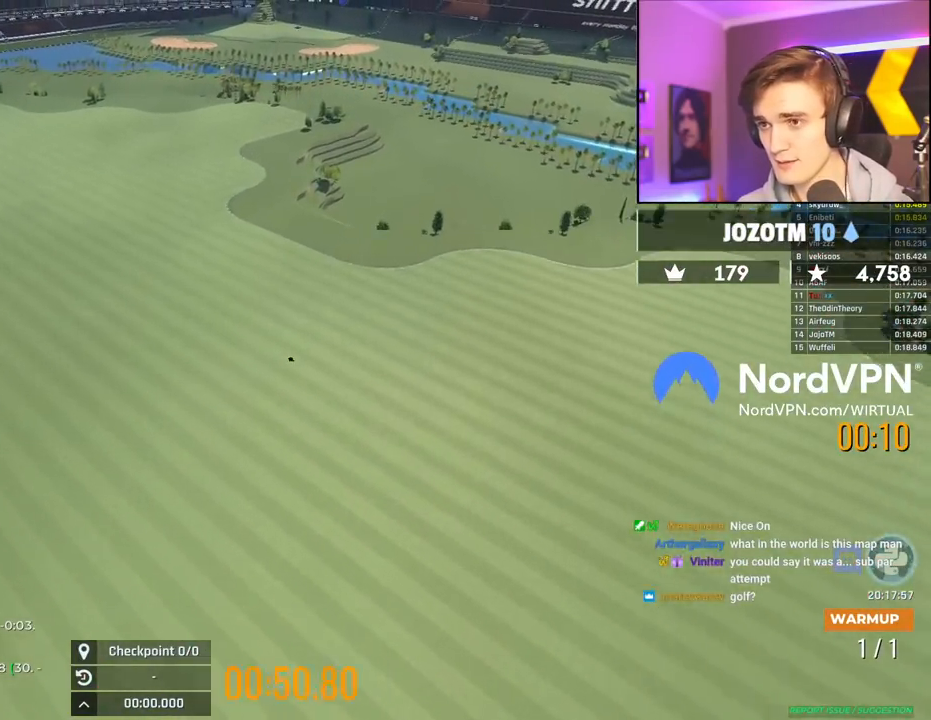
{"keys": ["up"], "events": []}
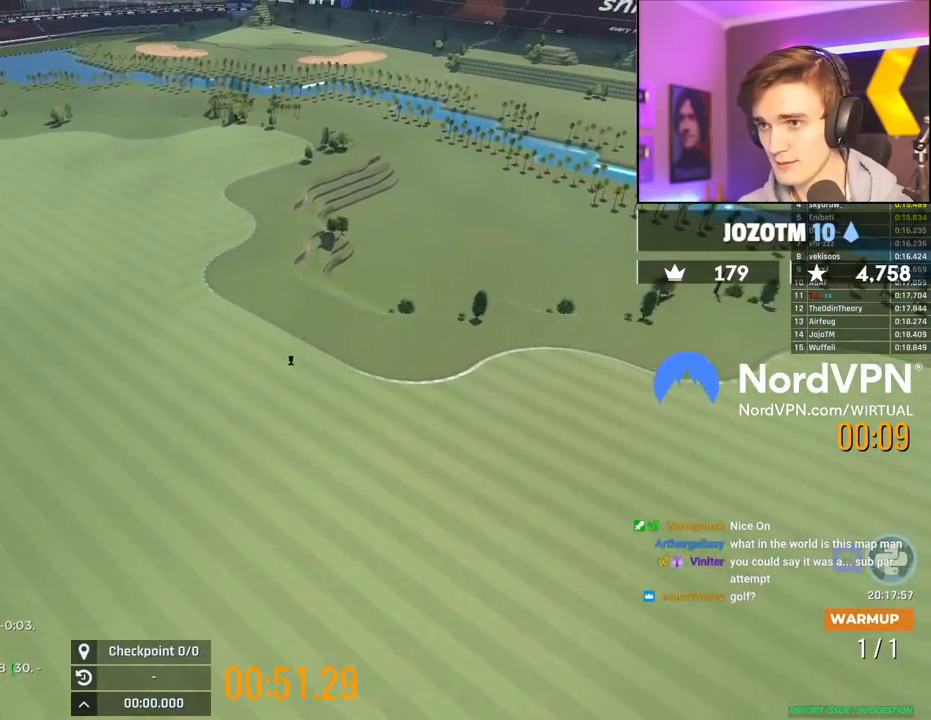
{"keys": ["up"], "events": []}
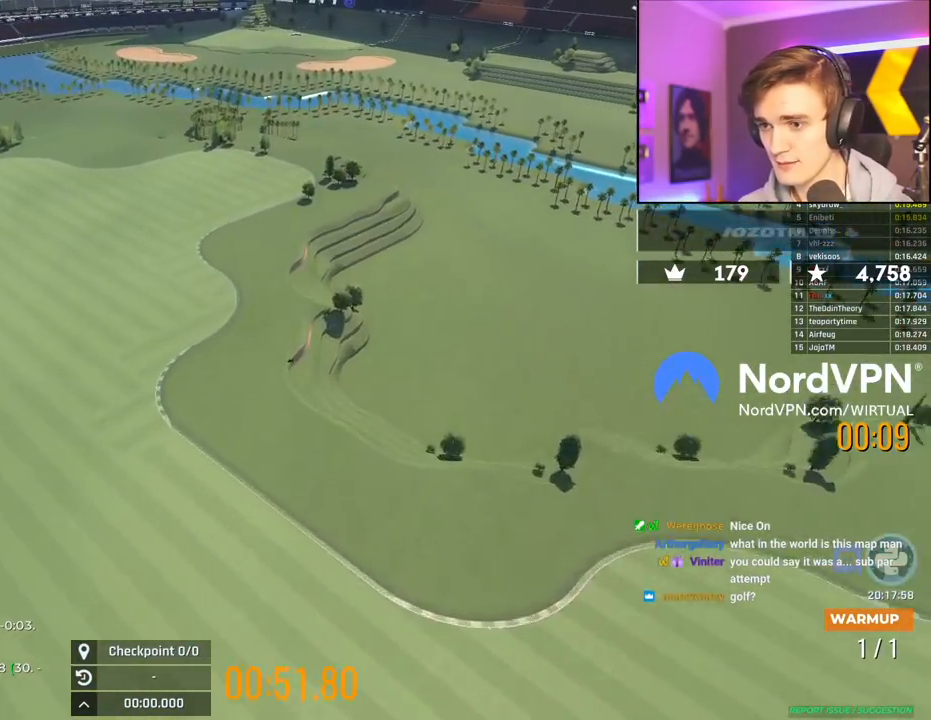
{"keys": ["up"], "events": []}
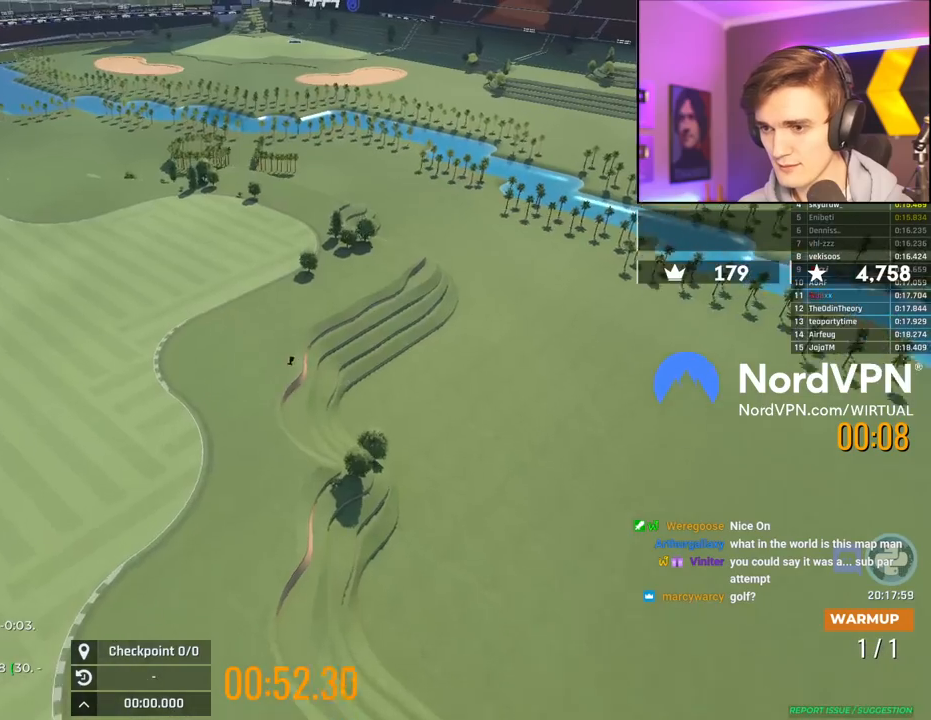
{"keys": ["up"], "events": []}
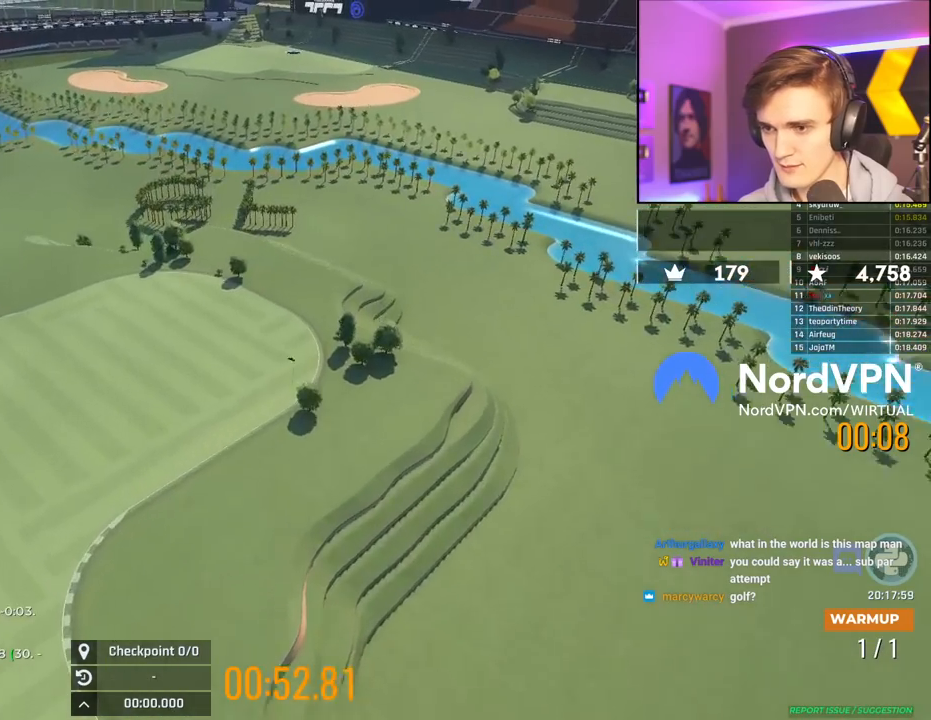
{"keys": ["up"], "events": []}
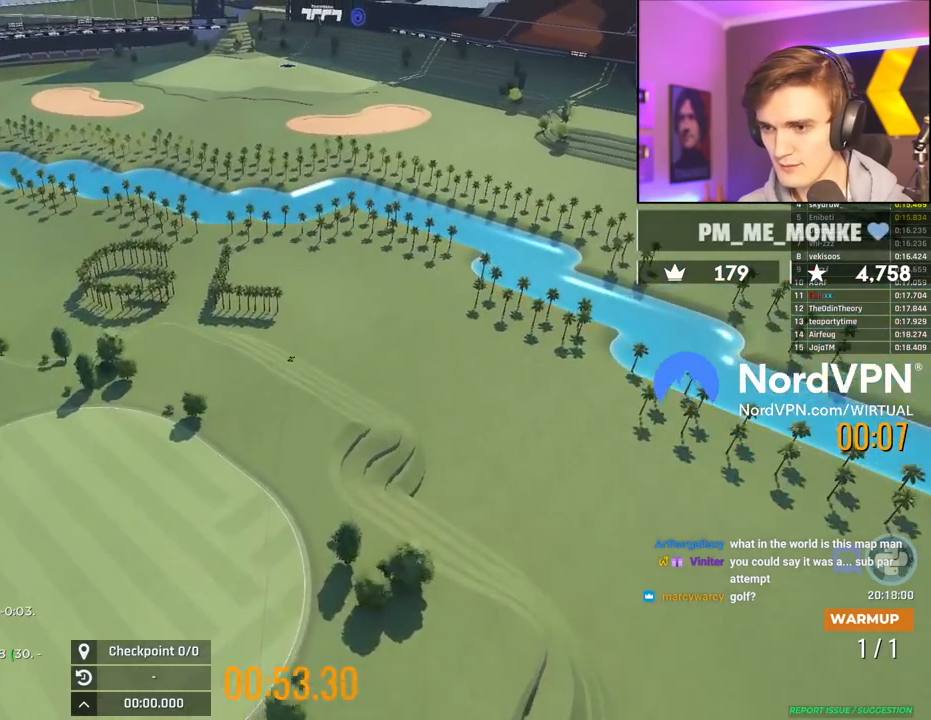
{"keys": ["brake", "left", "up"], "events": [[150, "left", "down"], [484, "brake", "down"]]}
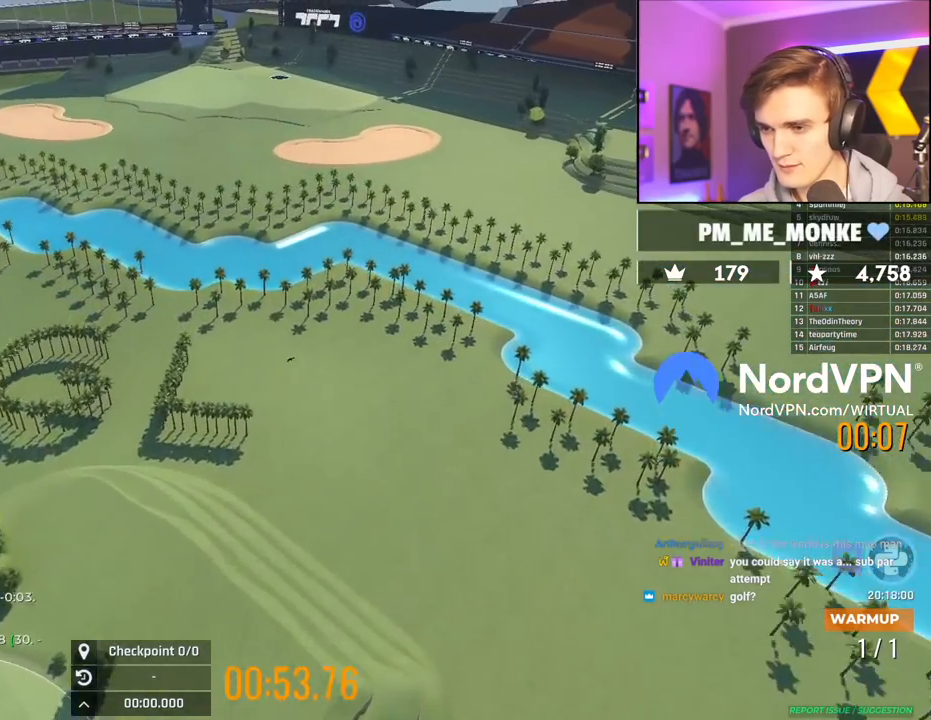
{"keys": ["left", "up"], "events": [[84, "brake", "up"]]}
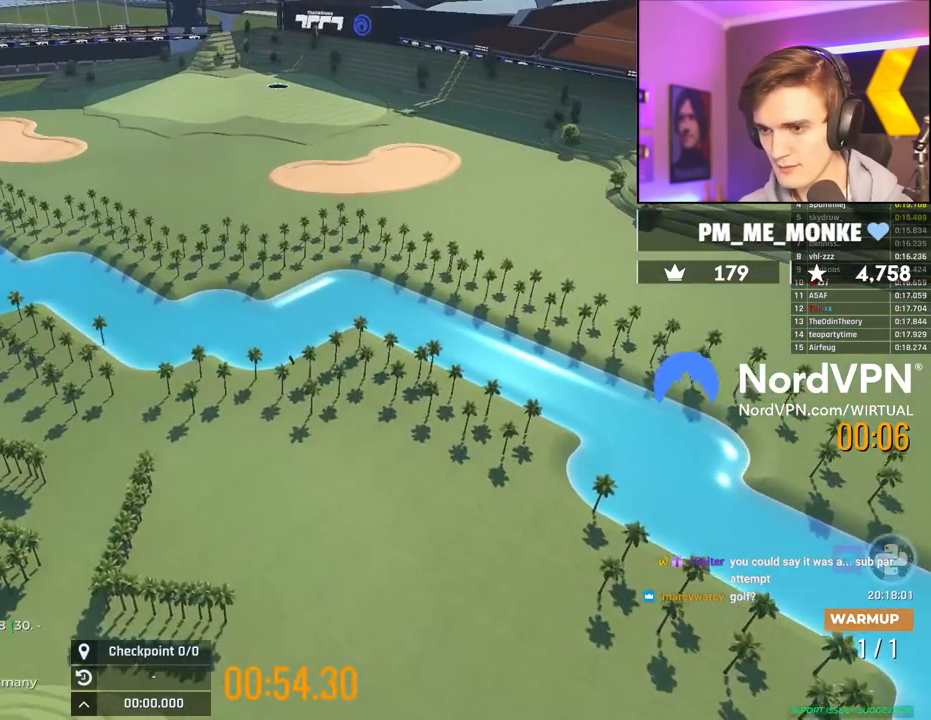
{"keys": ["up"], "events": [[184, "left", "up"]]}
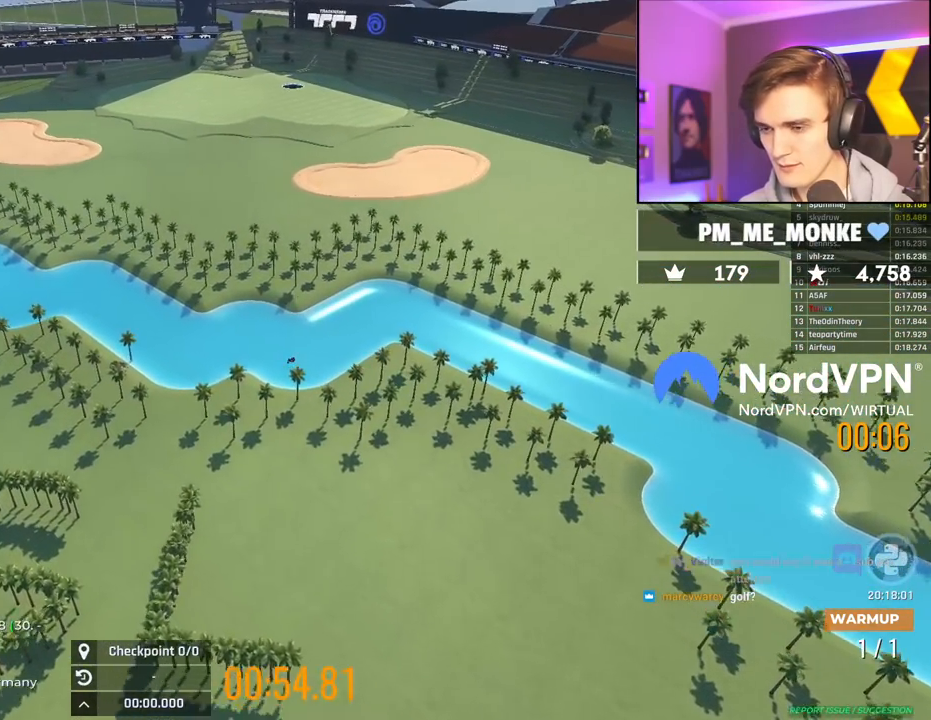
{"keys": ["right", "up"], "events": [[350, "right", "down"]]}
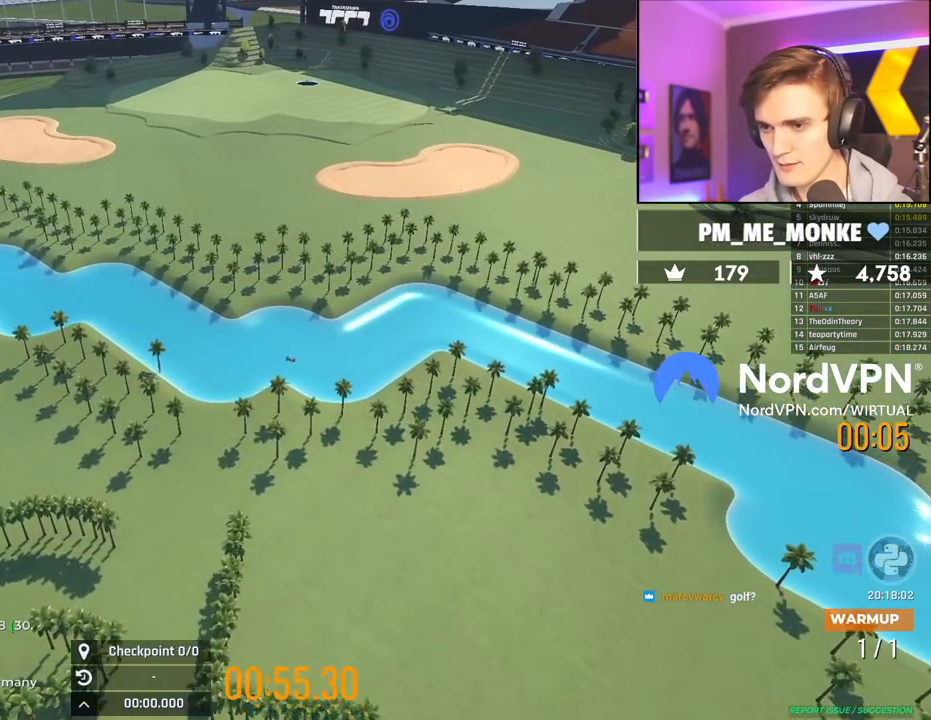
{"keys": ["right", "up"], "events": [[84, "right", "up"], [117, "right", "down"]]}
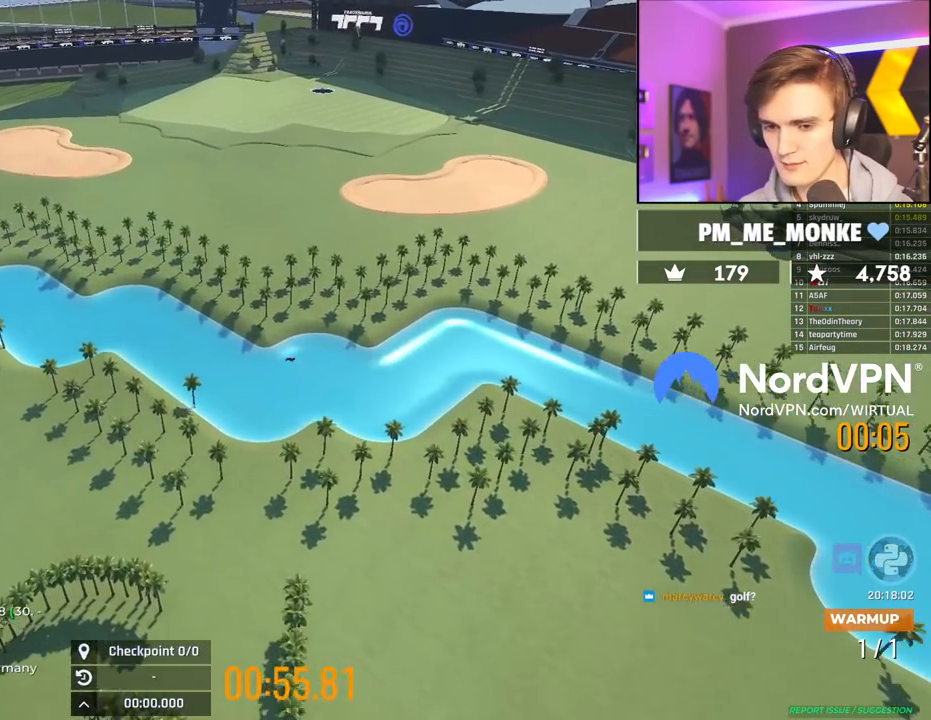
{"keys": ["up"], "events": [[234, "right", "up"]]}
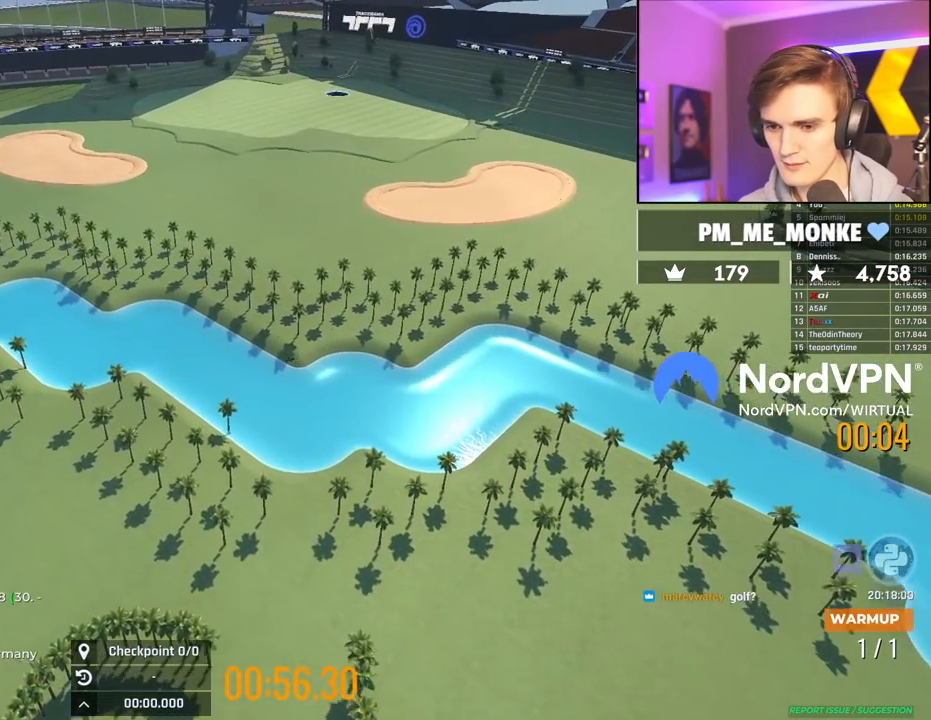
{"keys": ["up"], "events": [[334, "right", "down"], [484, "right", "up"]]}